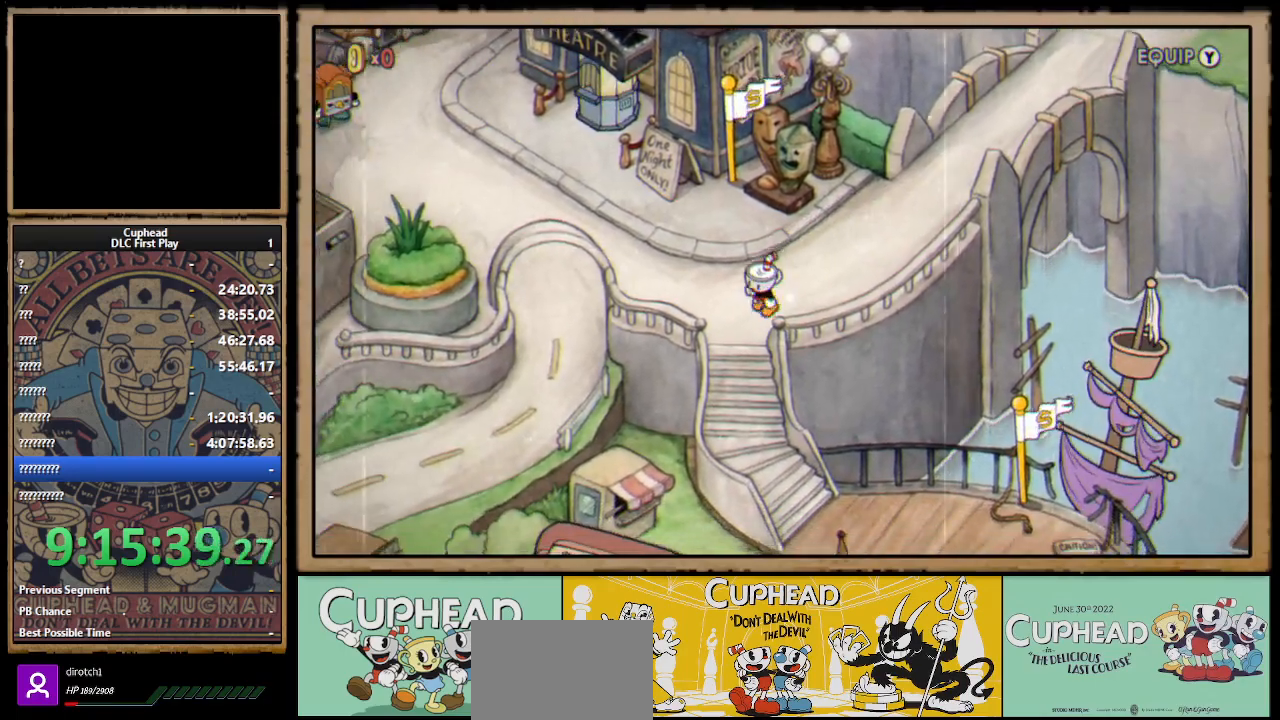
Gameplay with a controller (Xbox layout); each line is a JSON object with the inputs held at the frame after it. "events" lists button and stick changes between this image and that frame as [ms after this image, input, new state], when the widget could be followed in between.
{"buttons": ["DPAD_DOWN"], "left_stick": "center", "right_stick": "center", "events": [[167, "DPAD_LEFT", "up"], [283, "DPAD_RIGHT", "down"], [433, "DPAD_RIGHT", "up"]]}
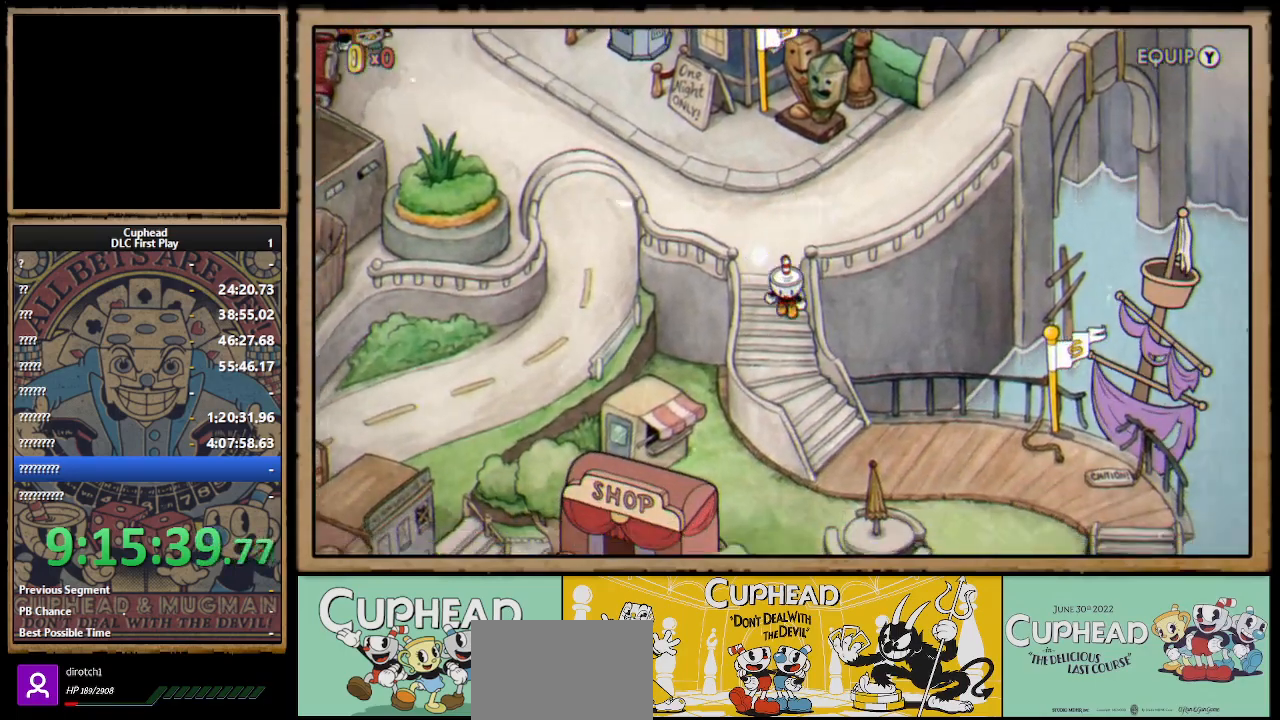
{"buttons": ["DPAD_DOWN", "DPAD_RIGHT"], "left_stick": "center", "right_stick": "center", "events": [[100, "DPAD_RIGHT", "down"]]}
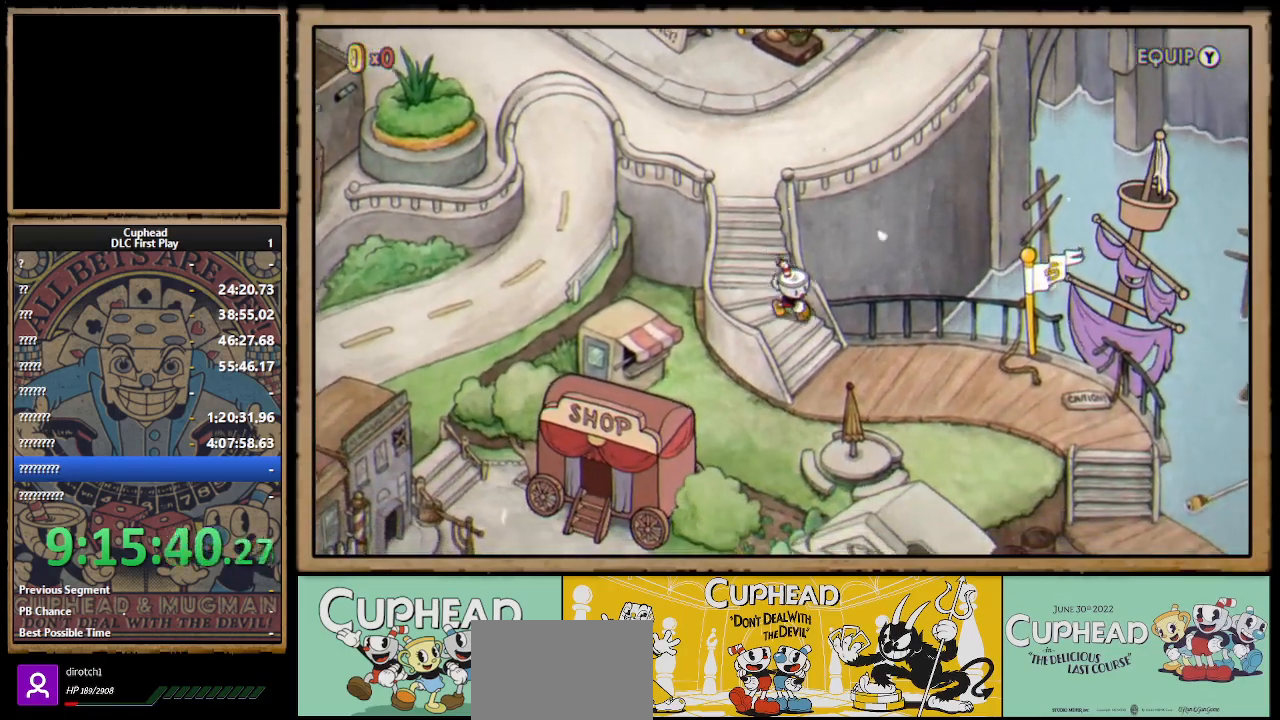
{"buttons": ["DPAD_RIGHT"], "left_stick": "center", "right_stick": "center", "events": [[333, "DPAD_DOWN", "up"]]}
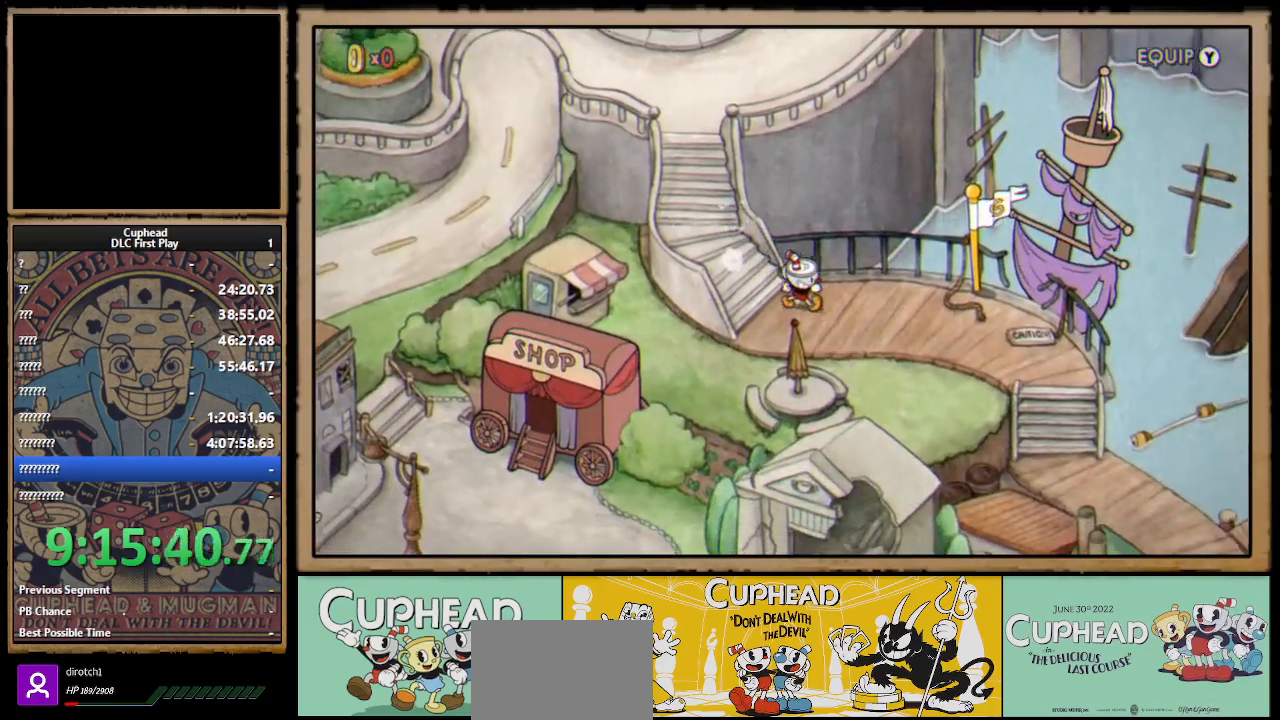
{"buttons": ["DPAD_DOWN", "DPAD_RIGHT"], "left_stick": "center", "right_stick": "center", "events": [[483, "DPAD_DOWN", "down"]]}
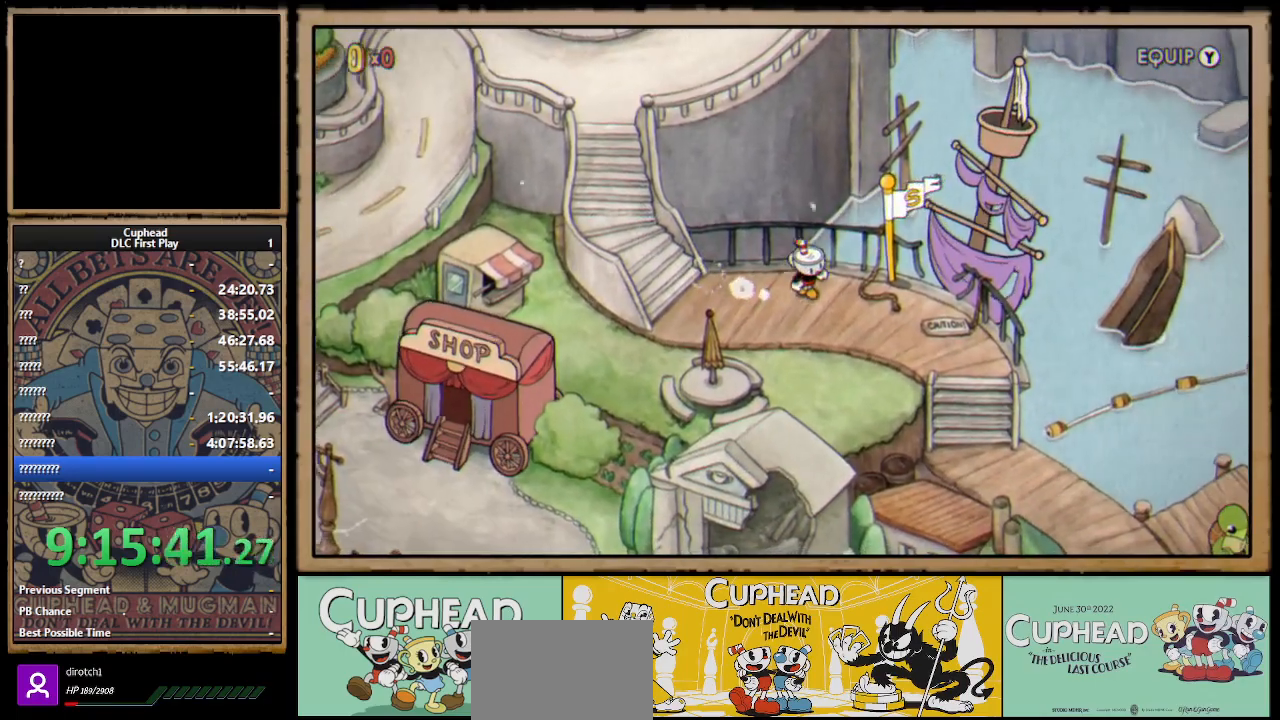
{"buttons": ["DPAD_RIGHT"], "left_stick": "center", "right_stick": "center", "events": [[217, "DPAD_DOWN", "up"]]}
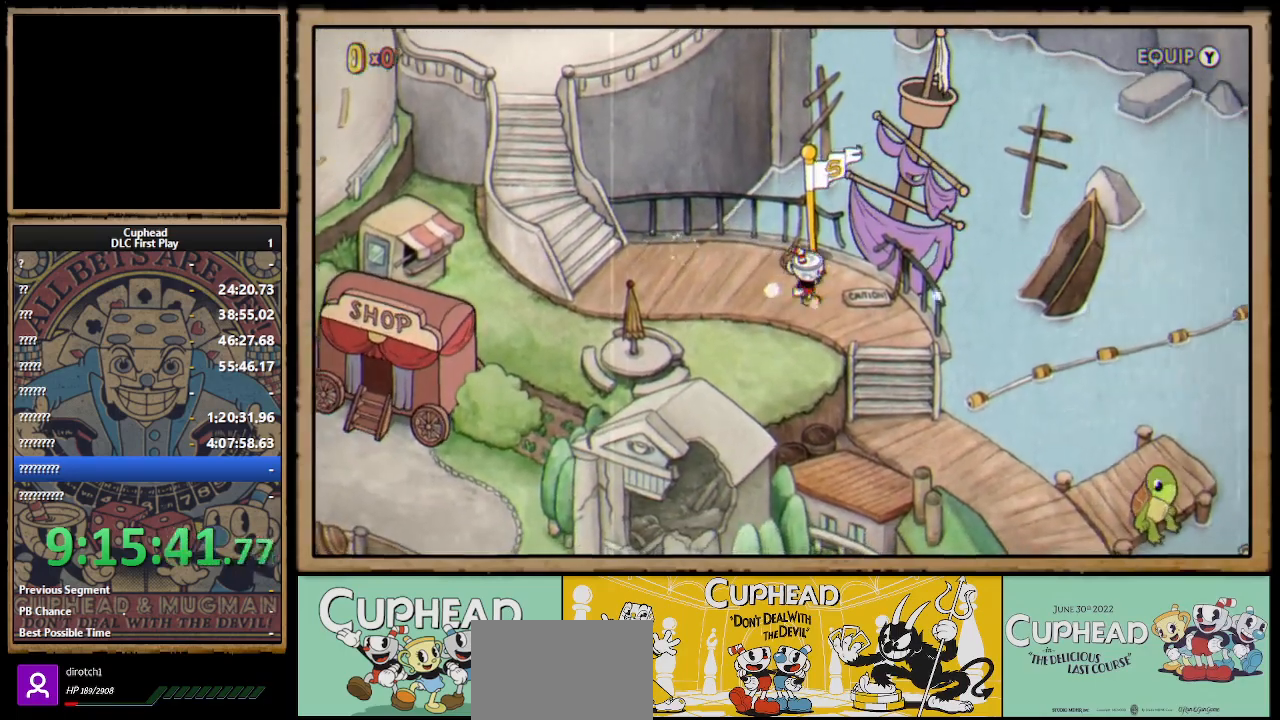
{"buttons": ["DPAD_DOWN", "DPAD_RIGHT"], "left_stick": "center", "right_stick": "center", "events": [[233, "DPAD_DOWN", "down"]]}
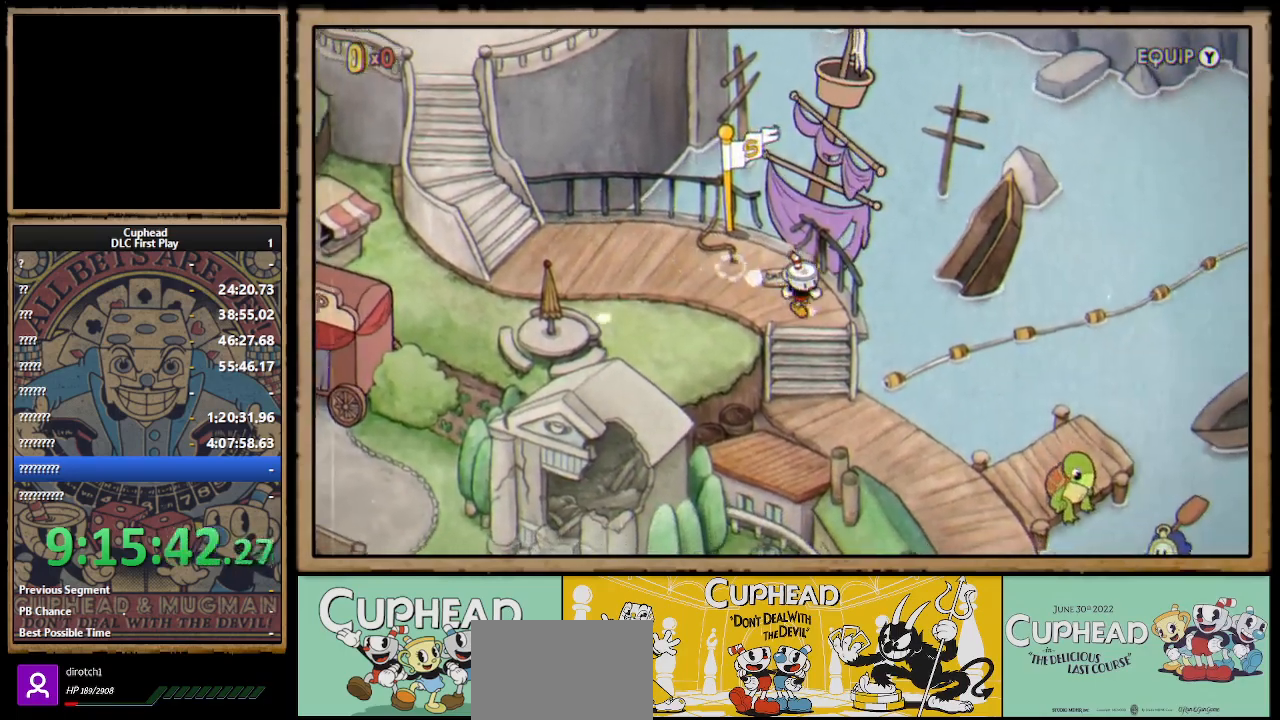
{"buttons": ["DPAD_DOWN"], "left_stick": "center", "right_stick": "center", "events": [[17, "DPAD_RIGHT", "up"]]}
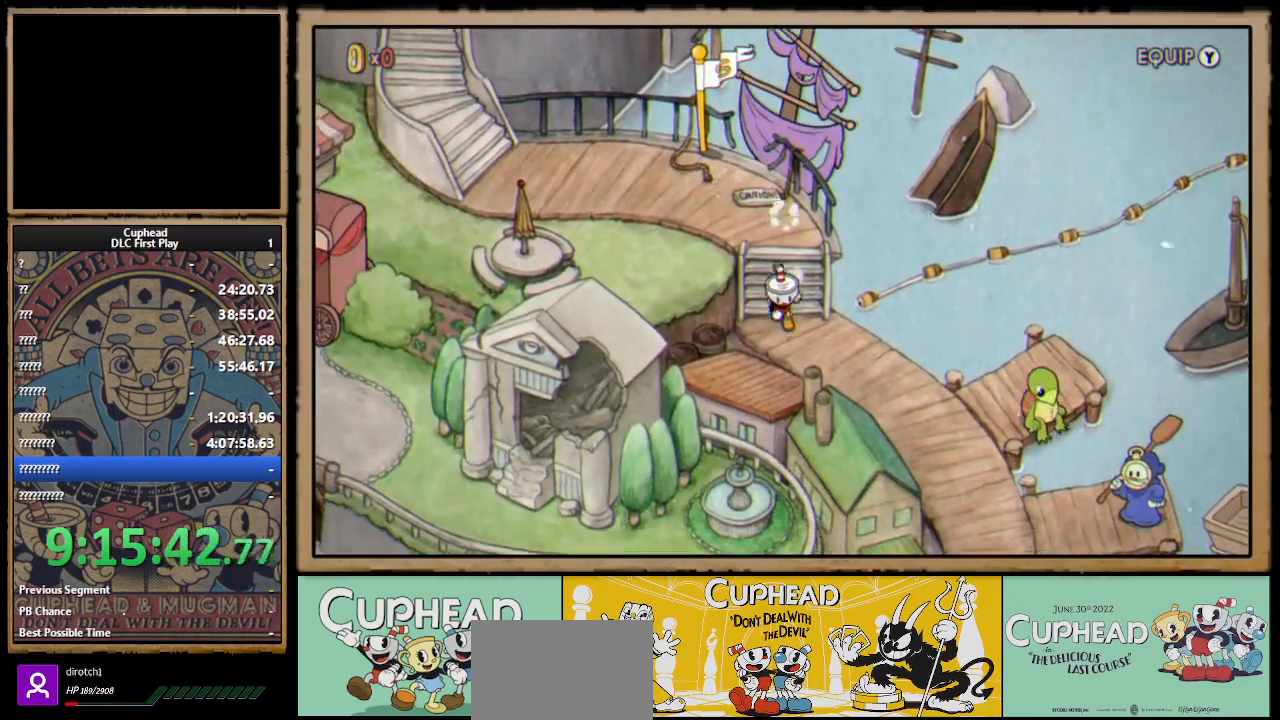
{"buttons": ["DPAD_DOWN", "DPAD_RIGHT"], "left_stick": "center", "right_stick": "center", "events": [[167, "DPAD_RIGHT", "down"]]}
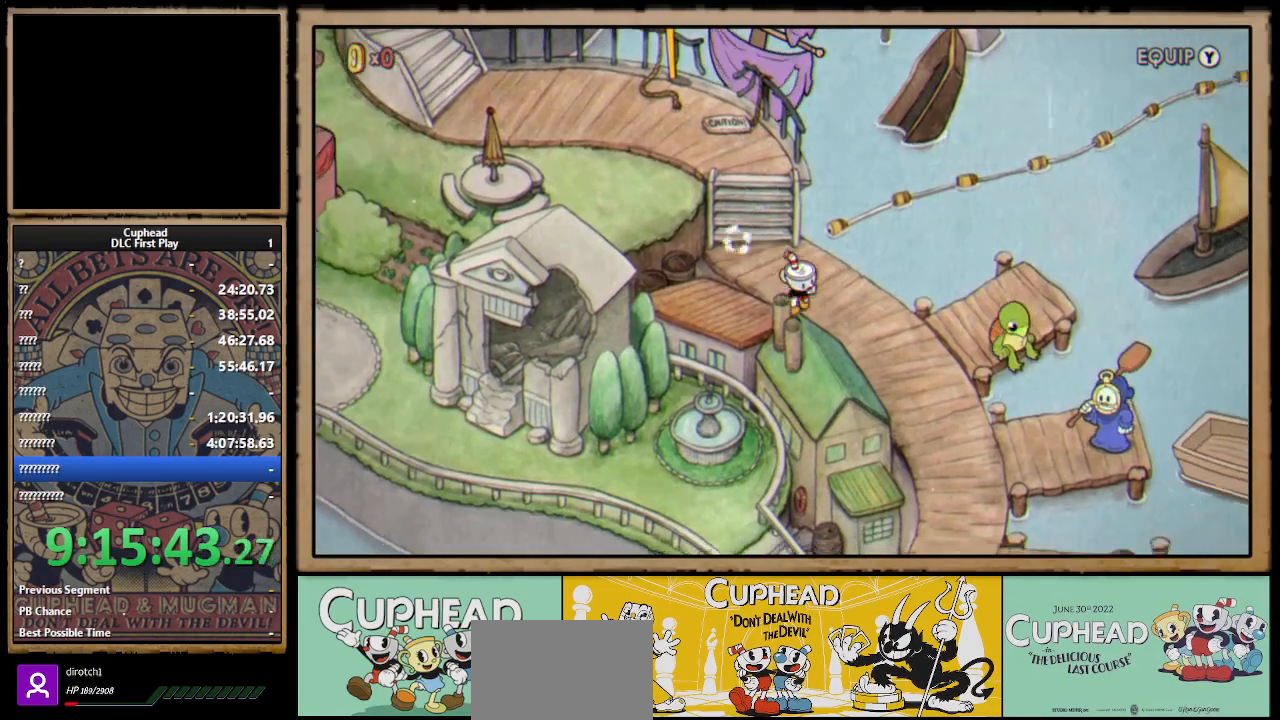
{"buttons": ["DPAD_DOWN"], "left_stick": "center", "right_stick": "center", "events": [[450, "DPAD_RIGHT", "up"]]}
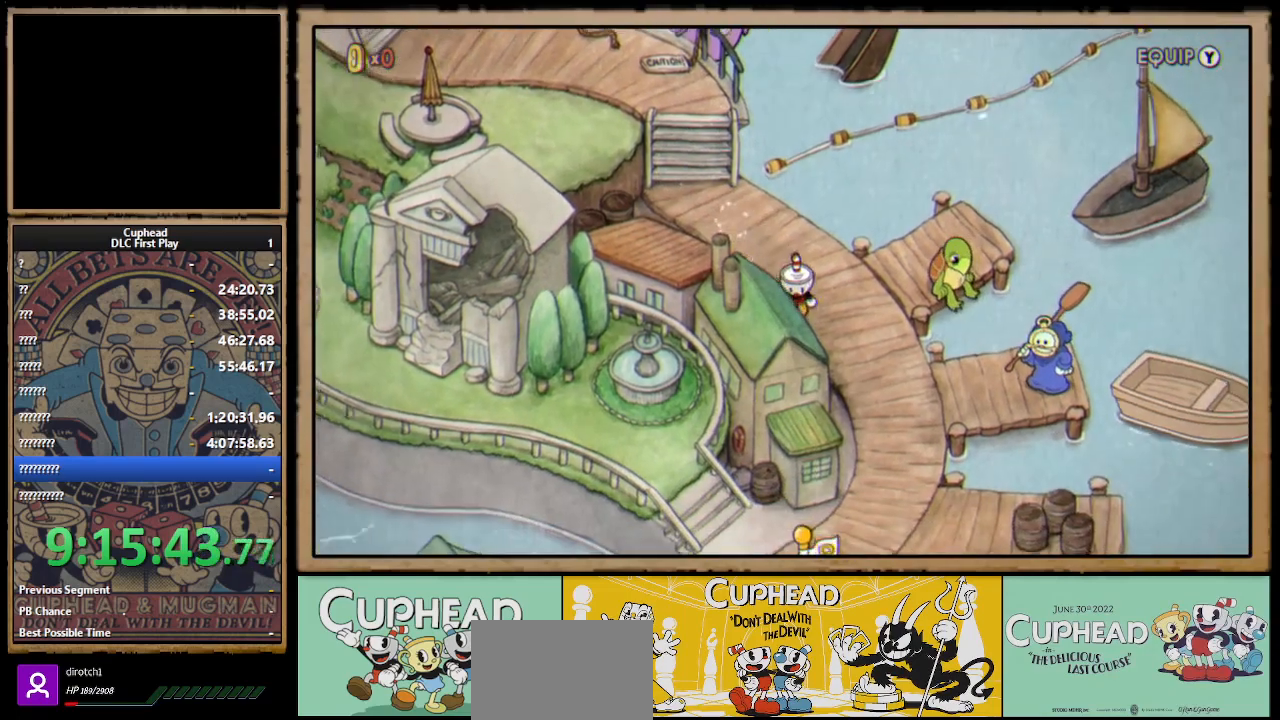
{"buttons": ["DPAD_DOWN", "DPAD_RIGHT"], "left_stick": "center", "right_stick": "center", "events": [[50, "DPAD_RIGHT", "down"], [333, "DPAD_RIGHT", "up"], [417, "DPAD_RIGHT", "down"]]}
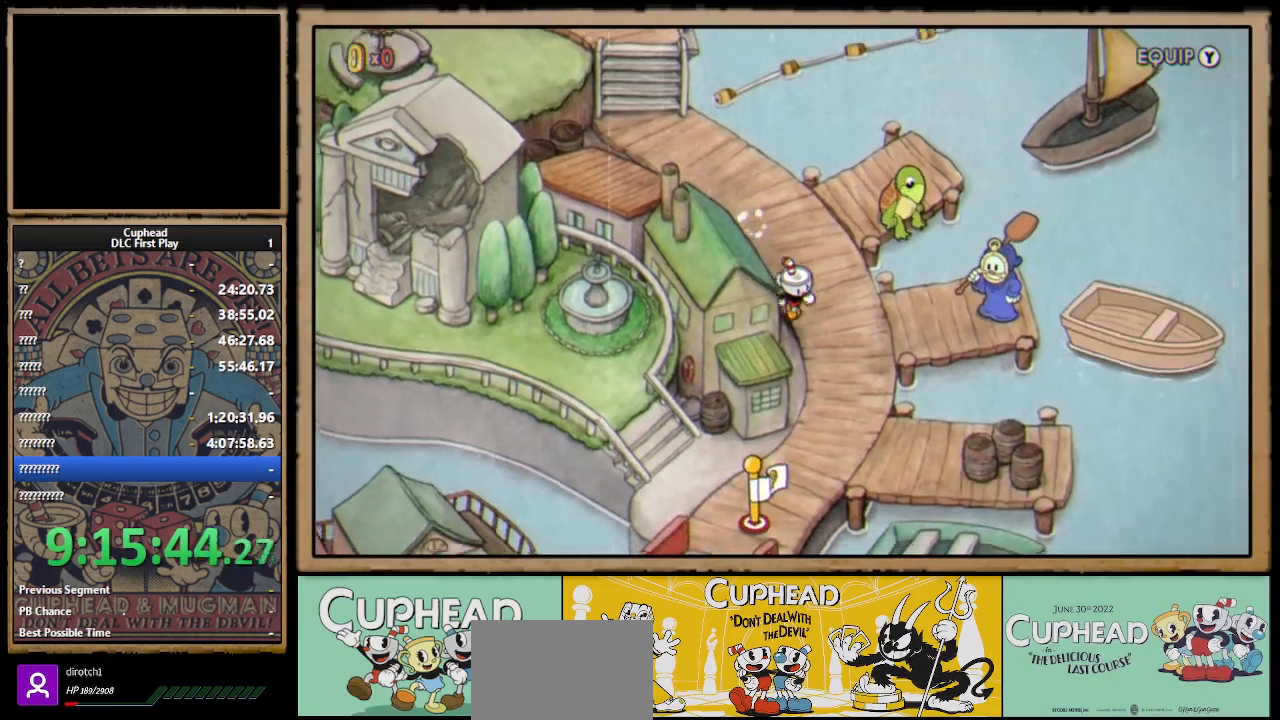
{"buttons": ["DPAD_DOWN"], "left_stick": "center", "right_stick": "center", "events": [[267, "DPAD_RIGHT", "up"]]}
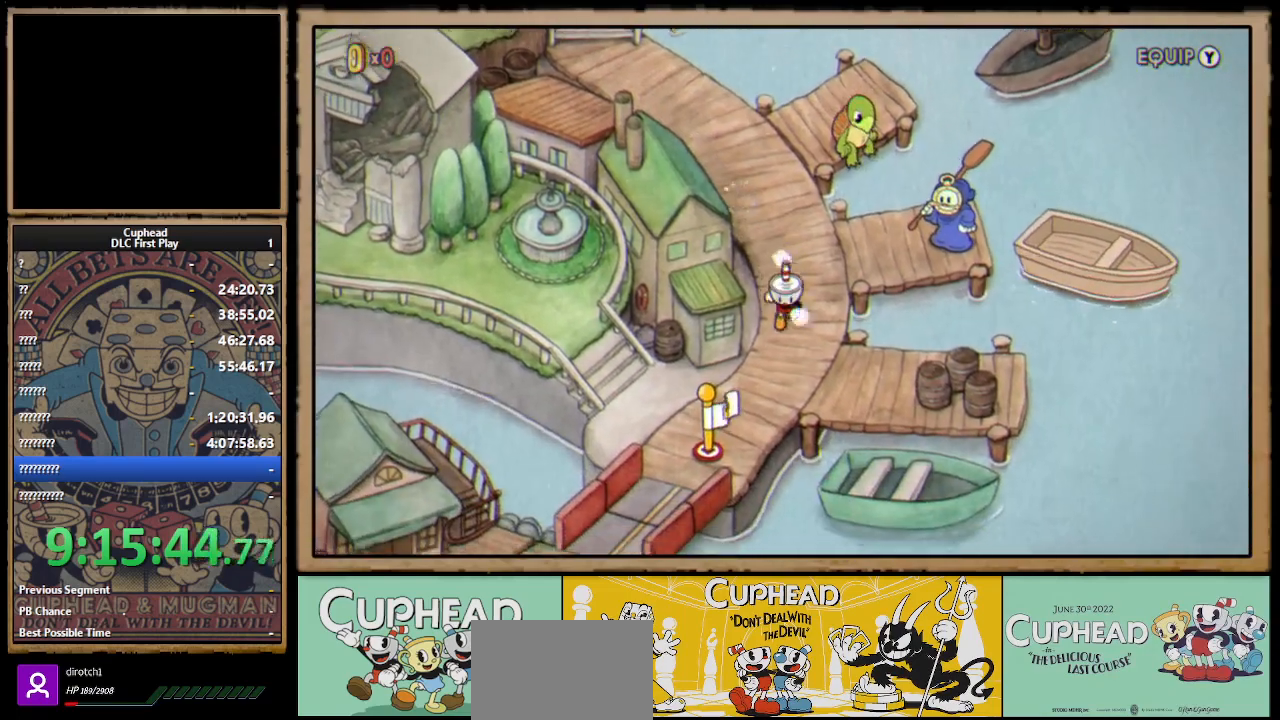
{"buttons": ["DPAD_DOWN", "DPAD_LEFT"], "left_stick": "center", "right_stick": "center", "events": [[233, "DPAD_LEFT", "down"]]}
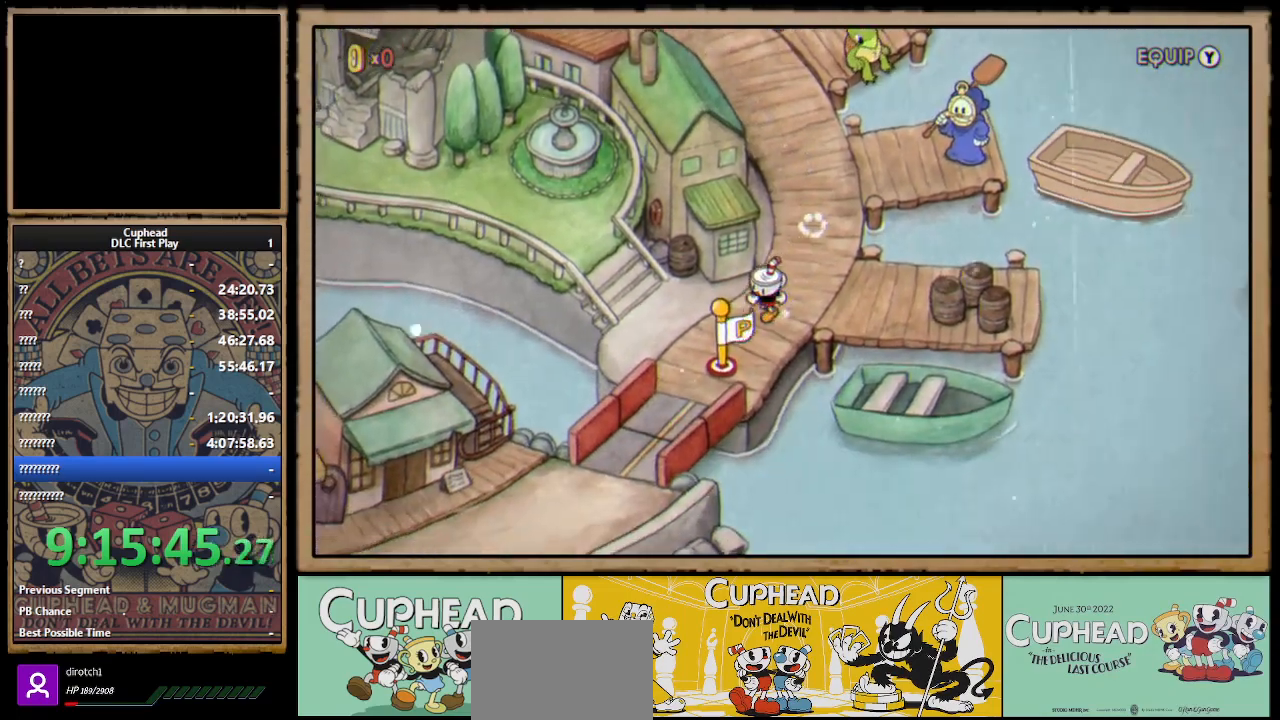
{"buttons": ["DPAD_DOWN", "DPAD_LEFT"], "left_stick": "center", "right_stick": "center", "events": []}
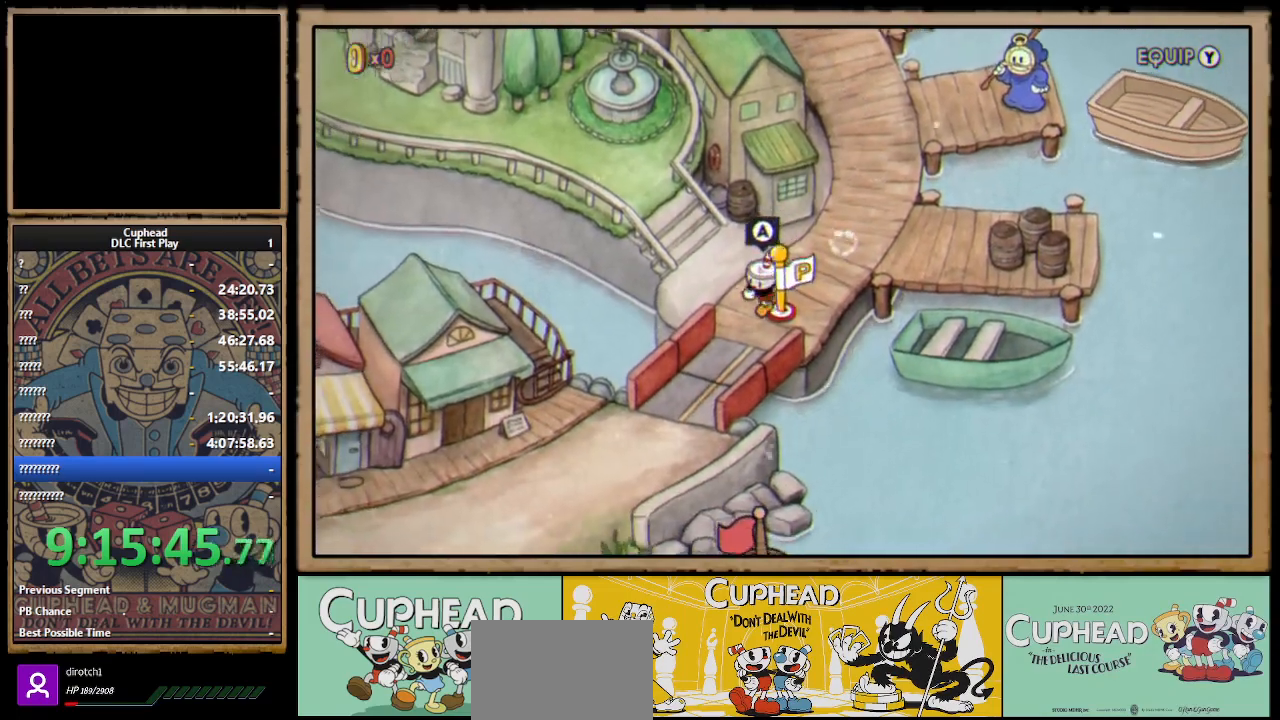
{"buttons": [], "left_stick": "center", "right_stick": "center", "events": [[50, "DPAD_LEFT", "up"], [350, "DPAD_DOWN", "up"]]}
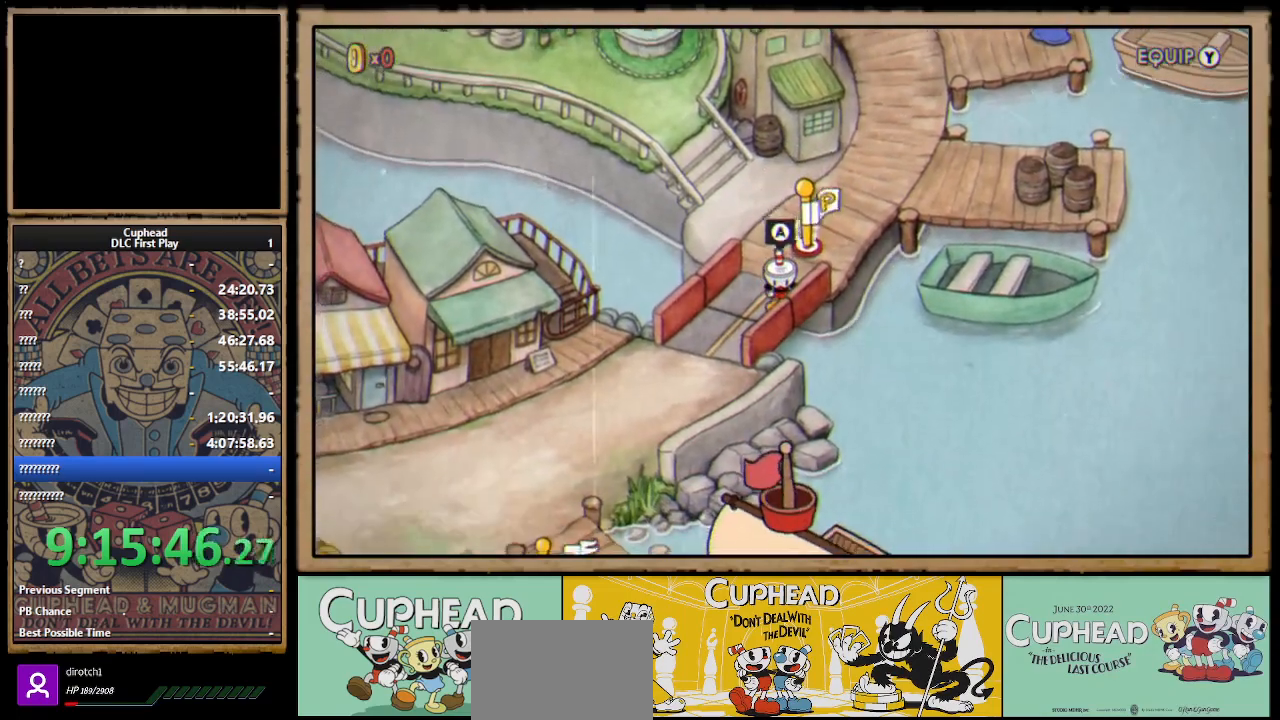
{"buttons": [], "left_stick": "center", "right_stick": "center", "events": []}
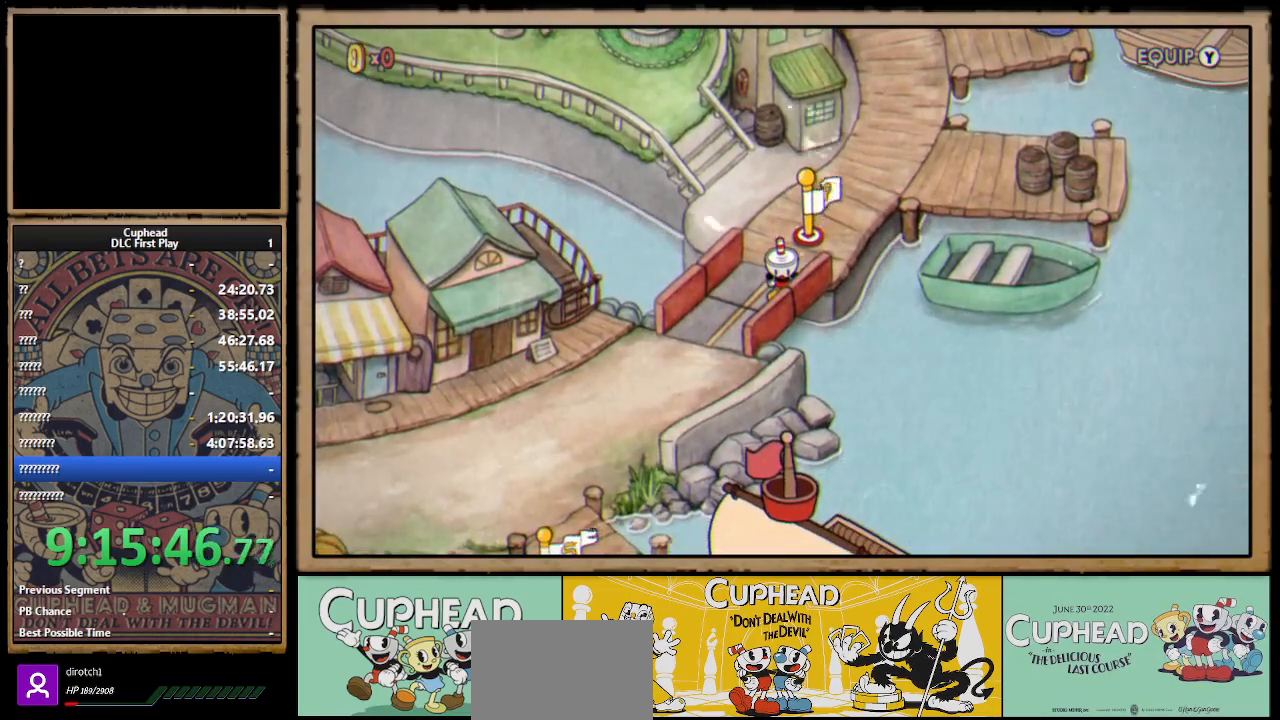
{"buttons": [], "left_stick": "center", "right_stick": "center", "events": []}
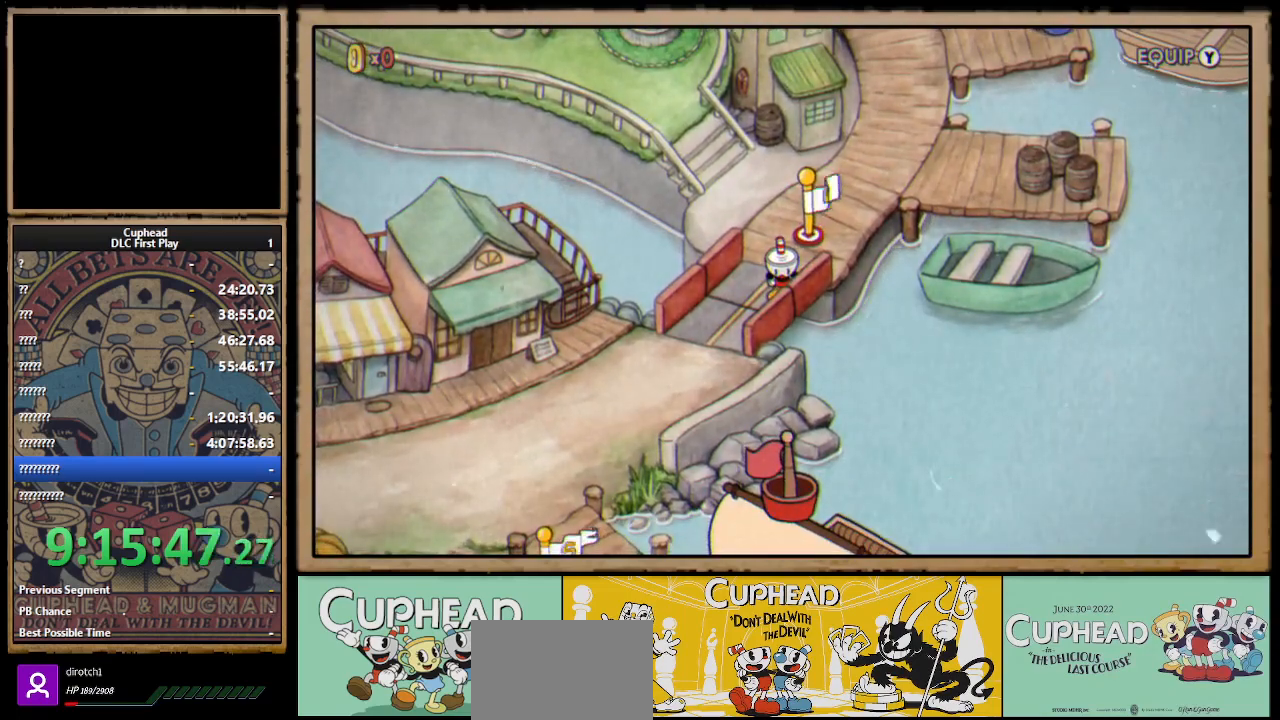
{"buttons": [], "left_stick": "center", "right_stick": "center", "events": []}
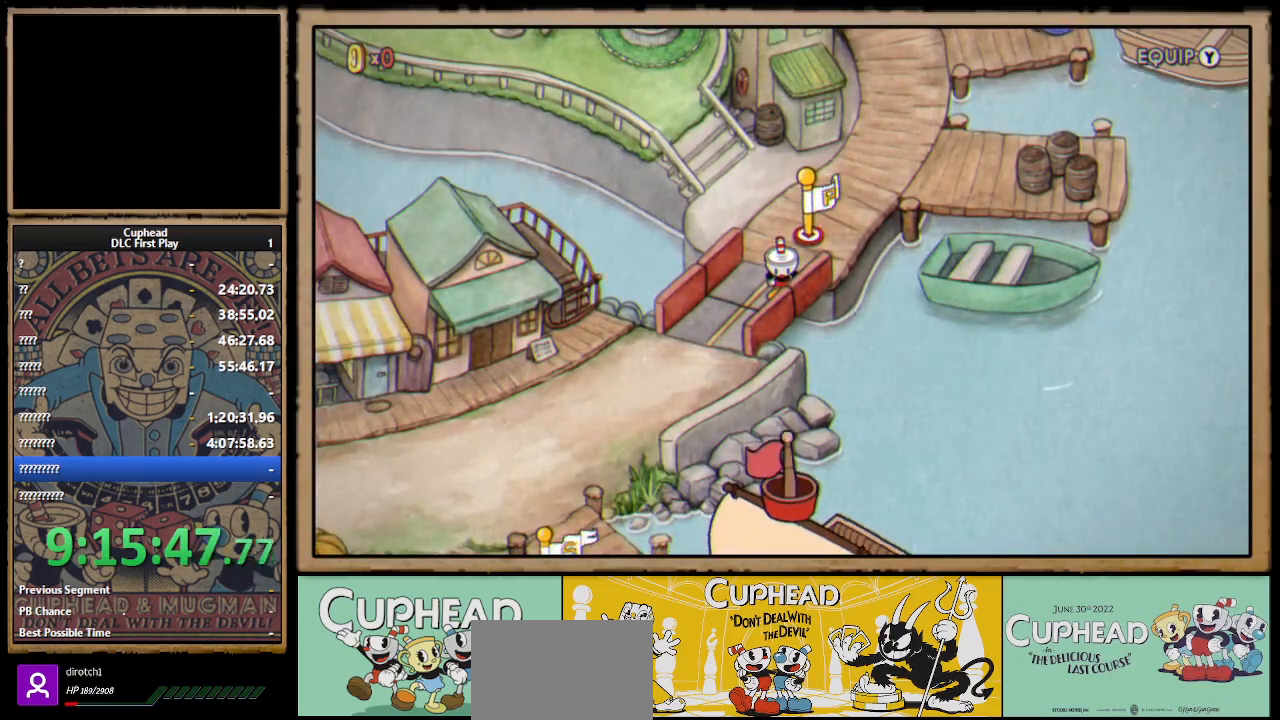
{"buttons": [], "left_stick": "center", "right_stick": "center", "events": []}
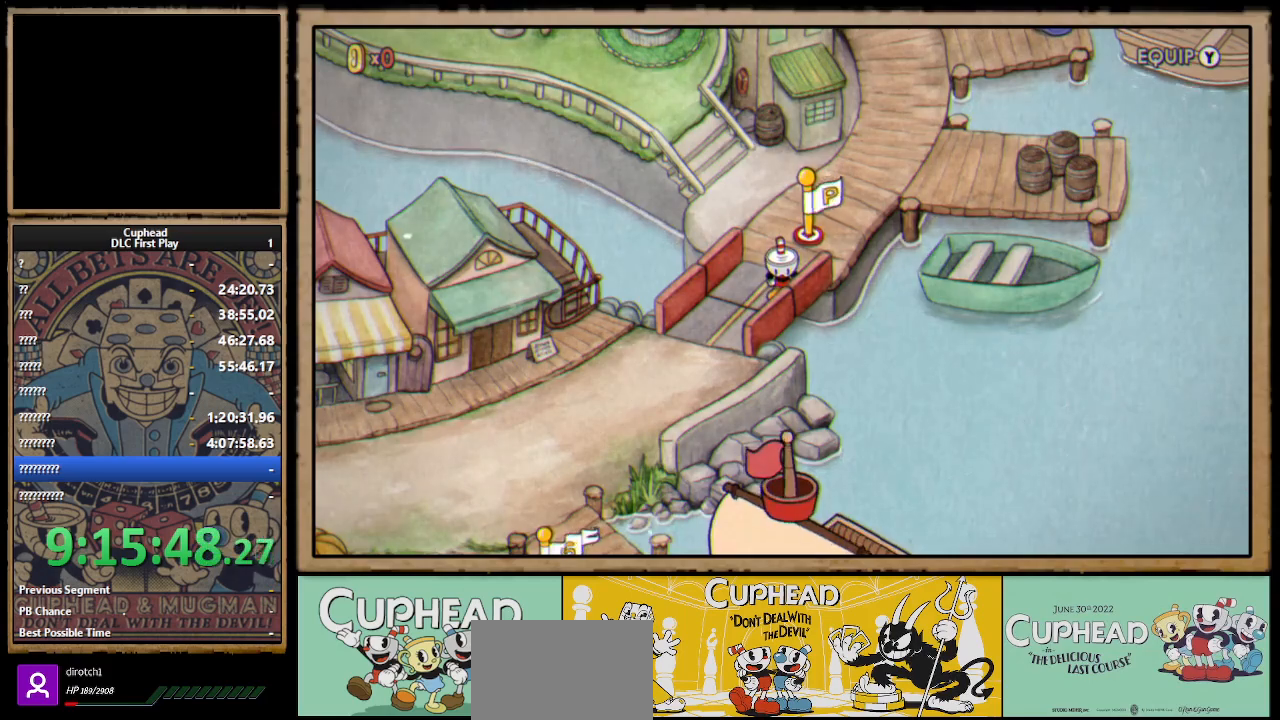
{"buttons": [], "left_stick": "center", "right_stick": "center", "events": []}
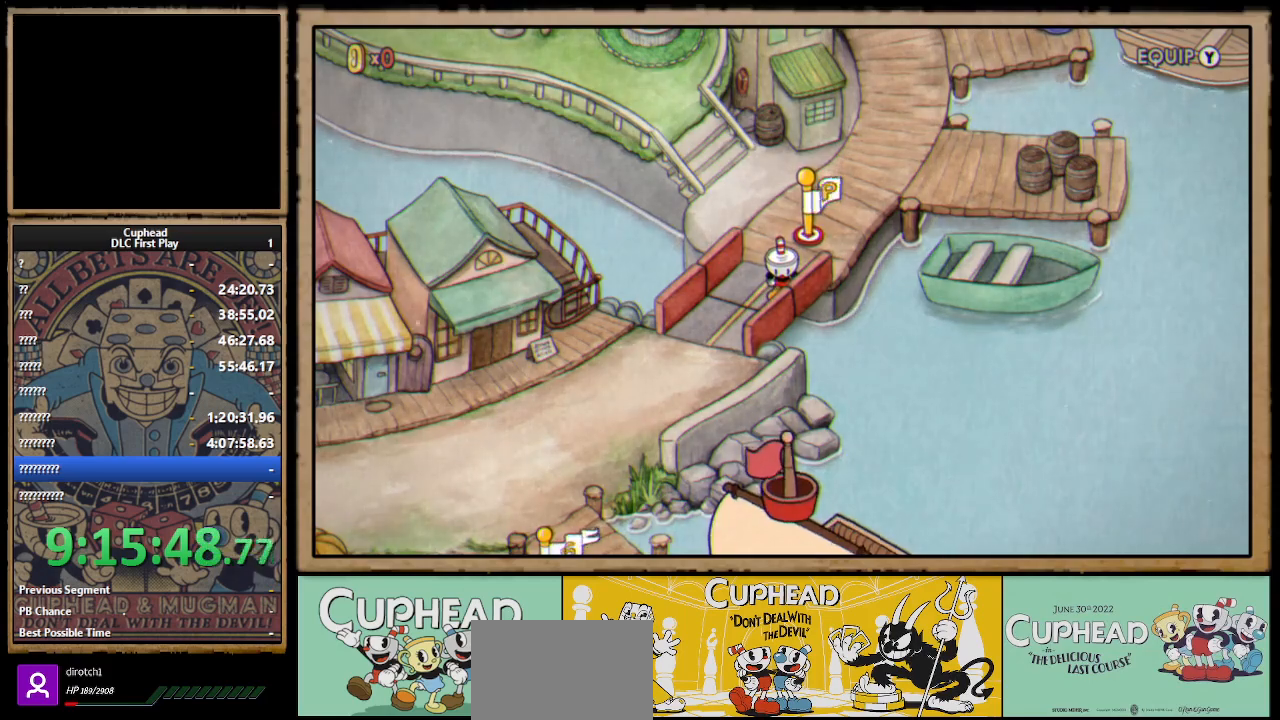
{"buttons": [], "left_stick": "center", "right_stick": "center", "events": []}
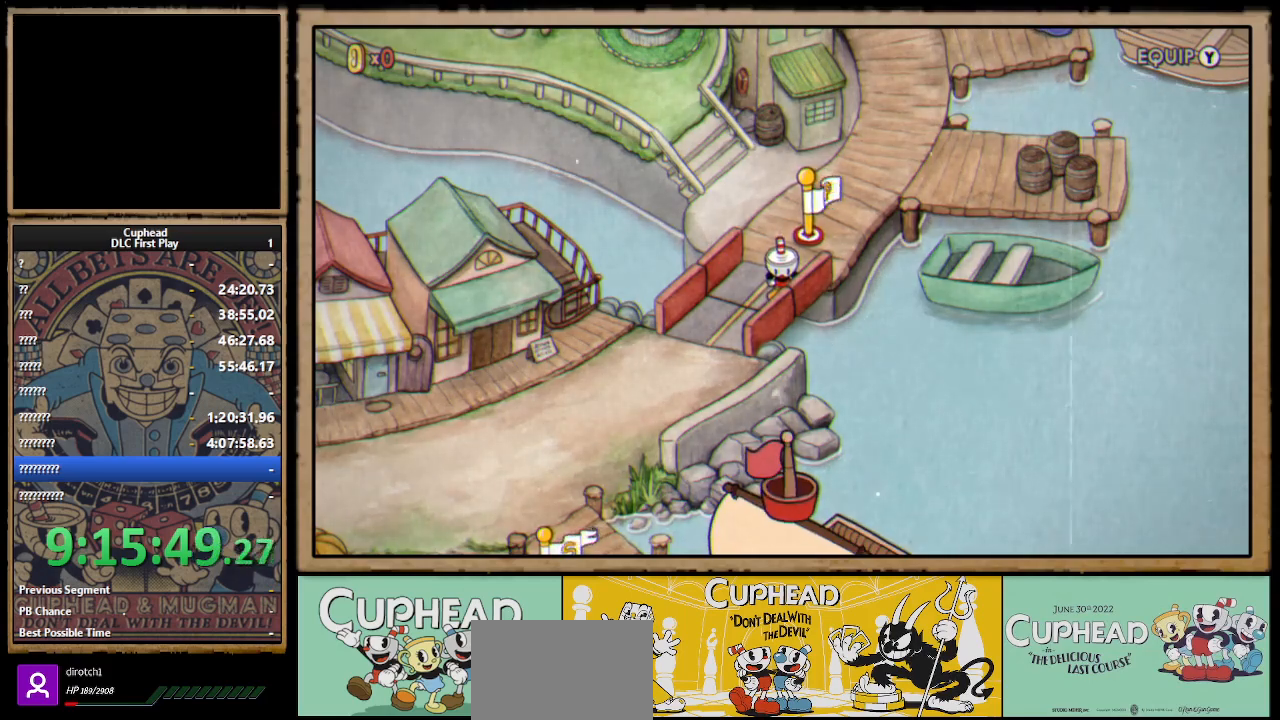
{"buttons": [], "left_stick": "center", "right_stick": "center", "events": []}
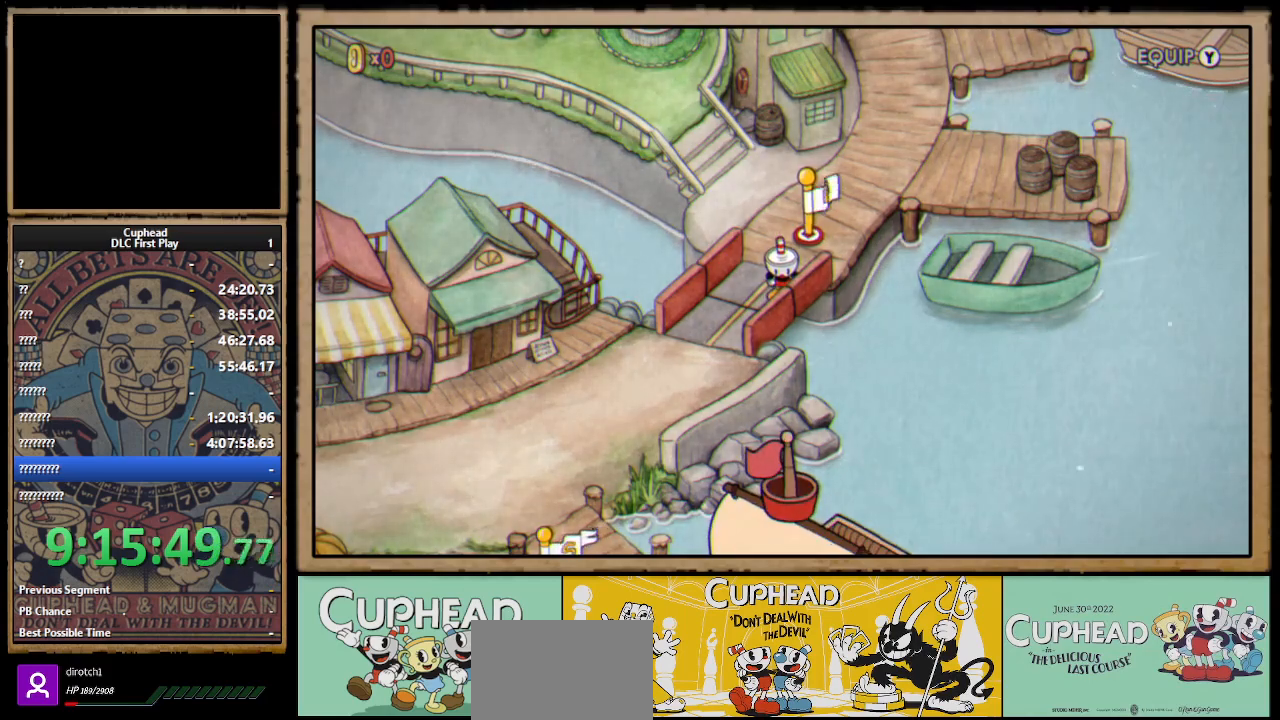
{"buttons": [], "left_stick": "center", "right_stick": "center", "events": []}
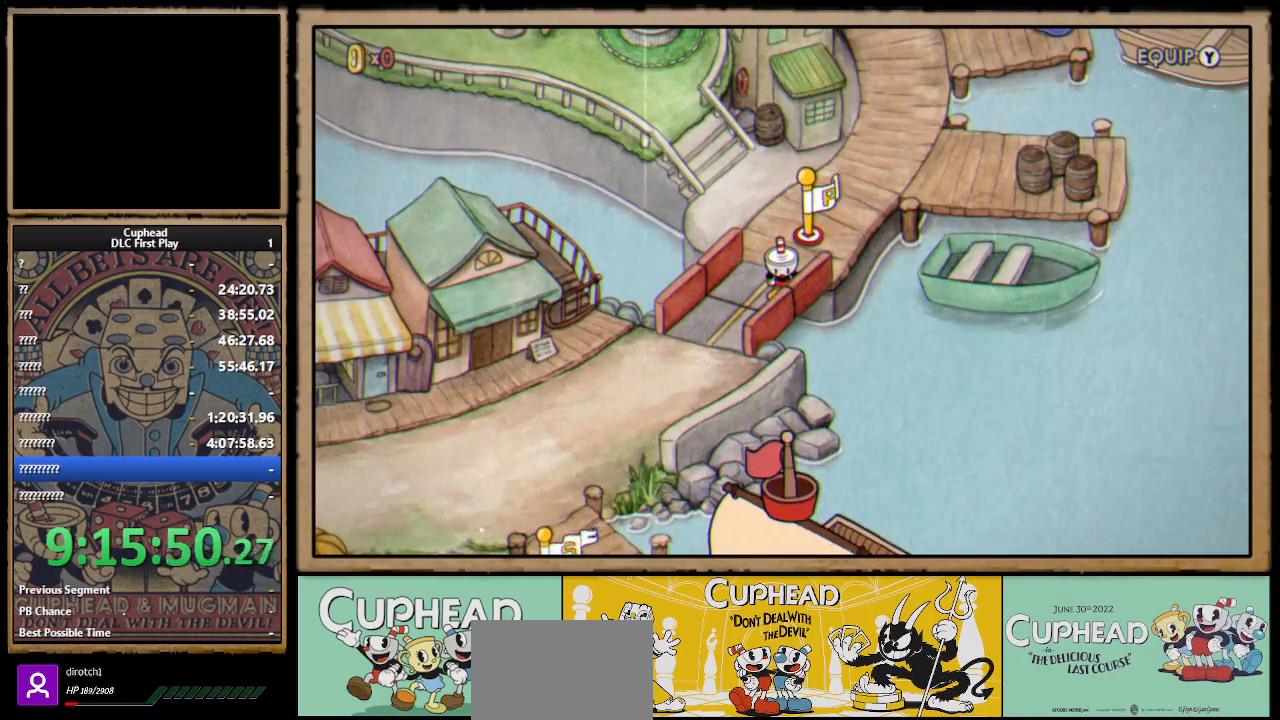
{"buttons": [], "left_stick": "center", "right_stick": "center", "events": []}
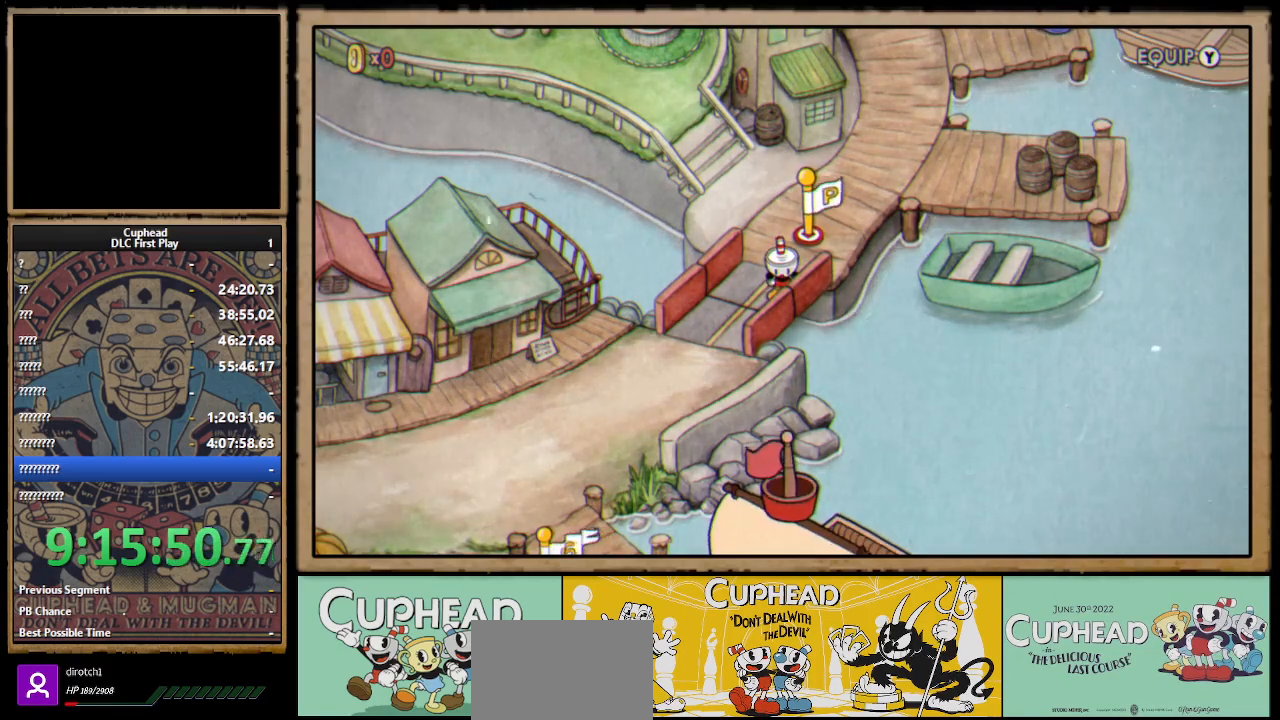
{"buttons": [], "left_stick": "center", "right_stick": "center", "events": []}
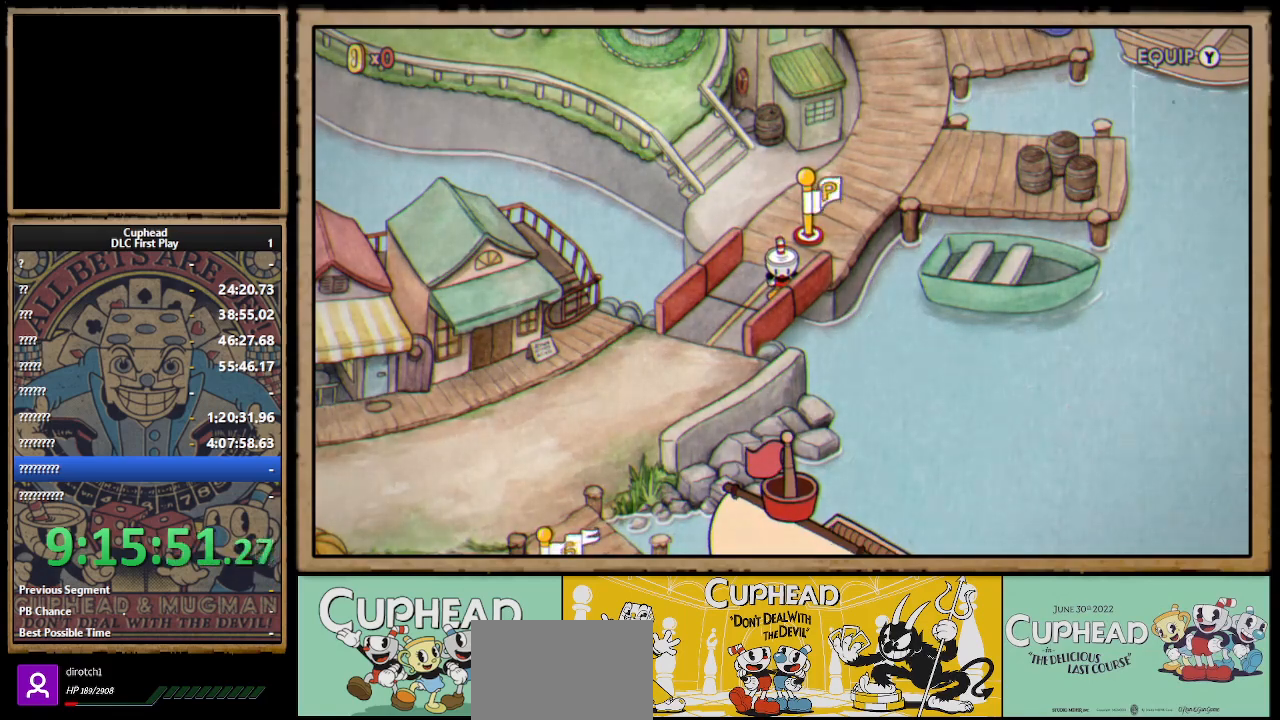
{"buttons": ["DPAD_LEFT"], "left_stick": "center", "right_stick": "center", "events": [[300, "DPAD_LEFT", "down"]]}
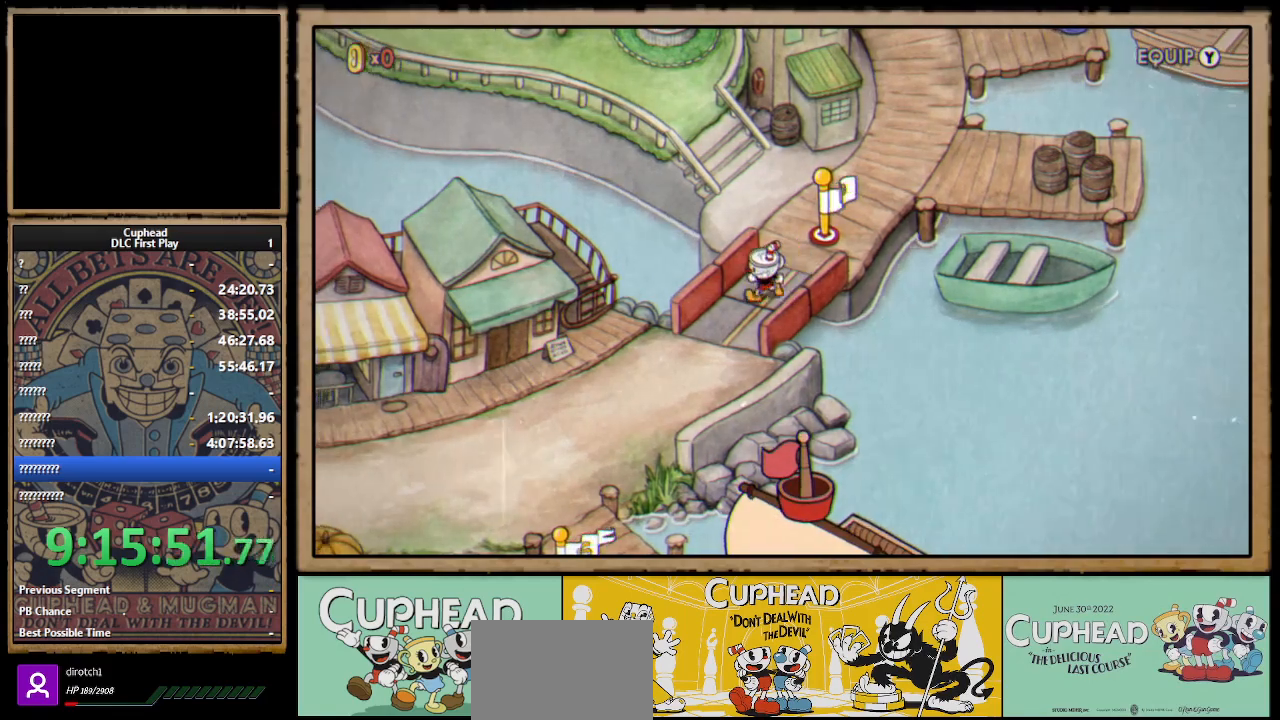
{"buttons": ["DPAD_DOWN"], "left_stick": "center", "right_stick": "center", "events": [[33, "DPAD_DOWN", "down"], [383, "DPAD_LEFT", "up"]]}
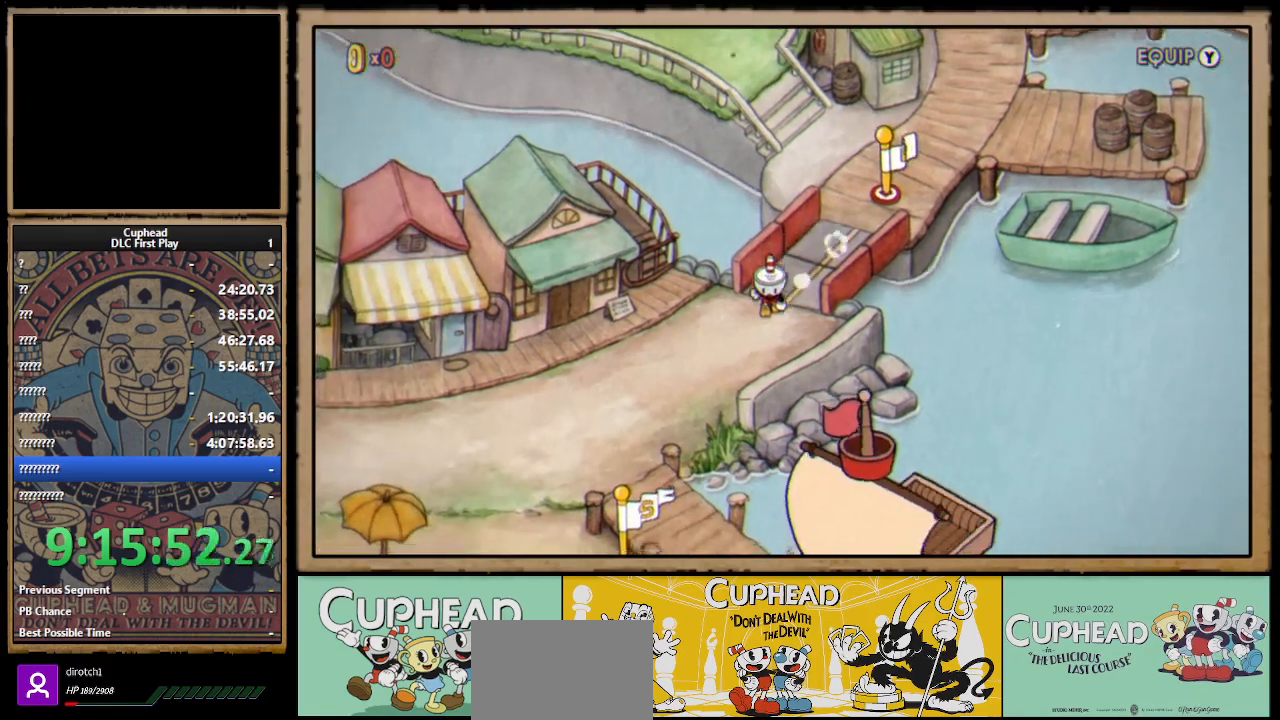
{"buttons": ["DPAD_DOWN", "DPAD_LEFT"], "left_stick": "center", "right_stick": "center", "events": [[133, "DPAD_LEFT", "down"]]}